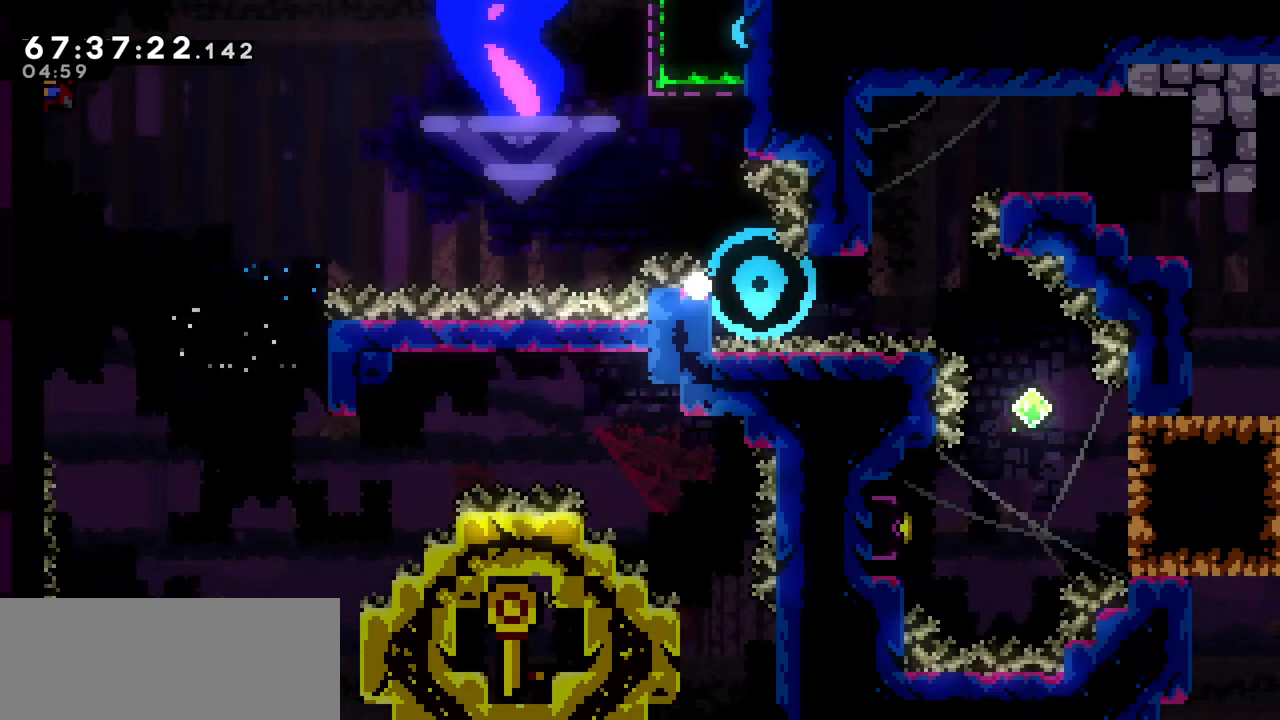
Gameplay with keyboard; each line is a JSON object with the keys held at the frame after it. "events" lists presses ("down") and releases ("up") of "dash", "demo", "down", "grab", "jump", "left", "right" and "up" between this image and that frame as [ms after this image, input, new state], when the widget could be followed in between. No other keys are recorded. Mouse input is not recorded. Key names are as the overlay labels them; some are game actions (e.g. jump) rather than physical keys.
{"keys": [], "events": []}
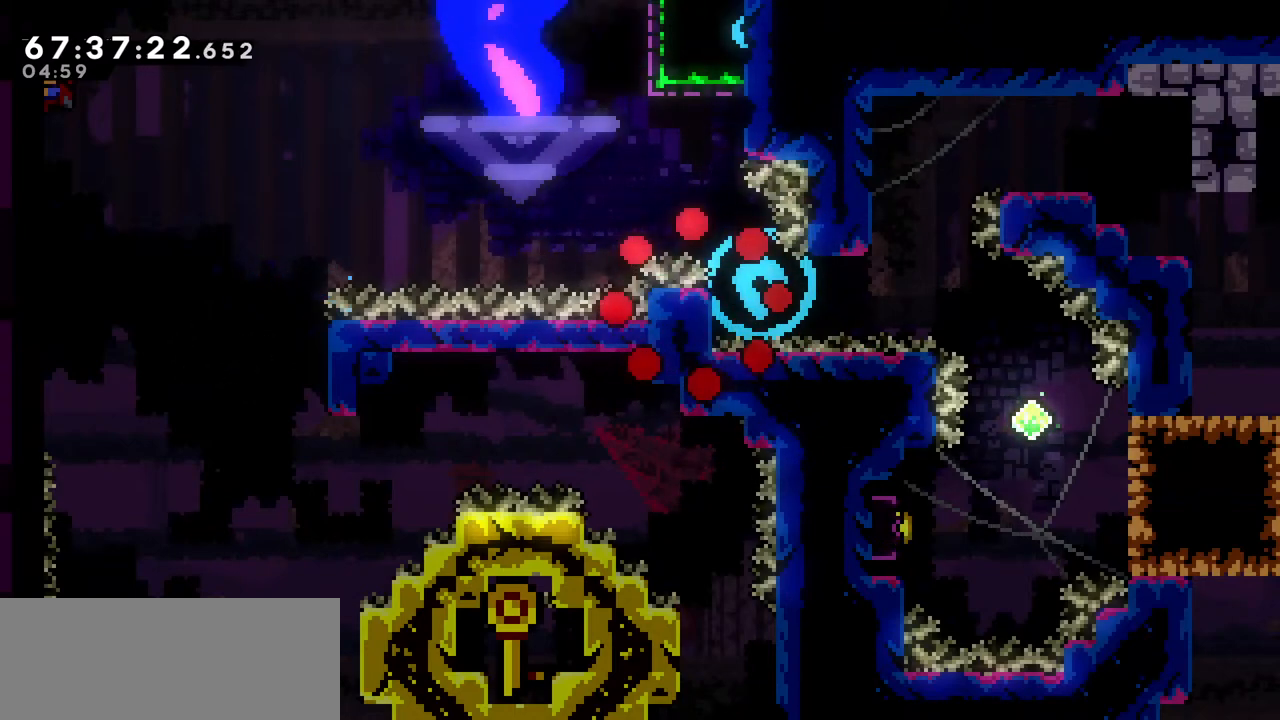
{"keys": [], "events": []}
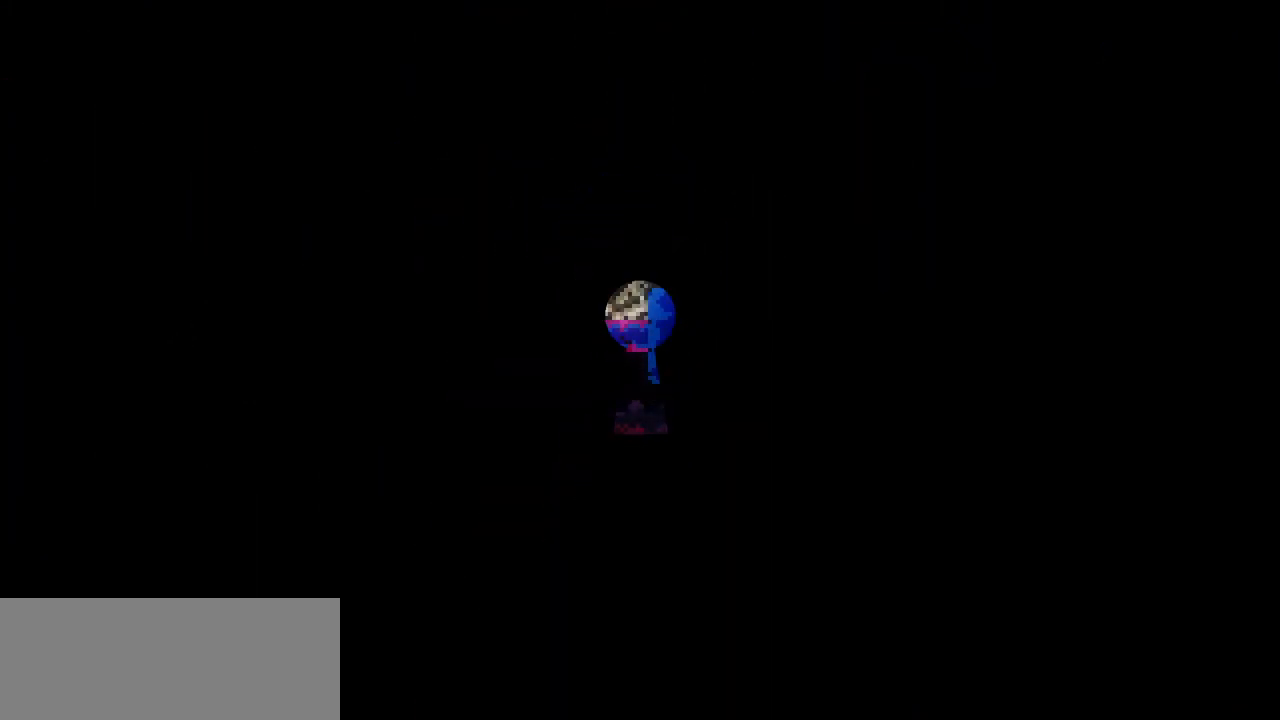
{"keys": [], "events": []}
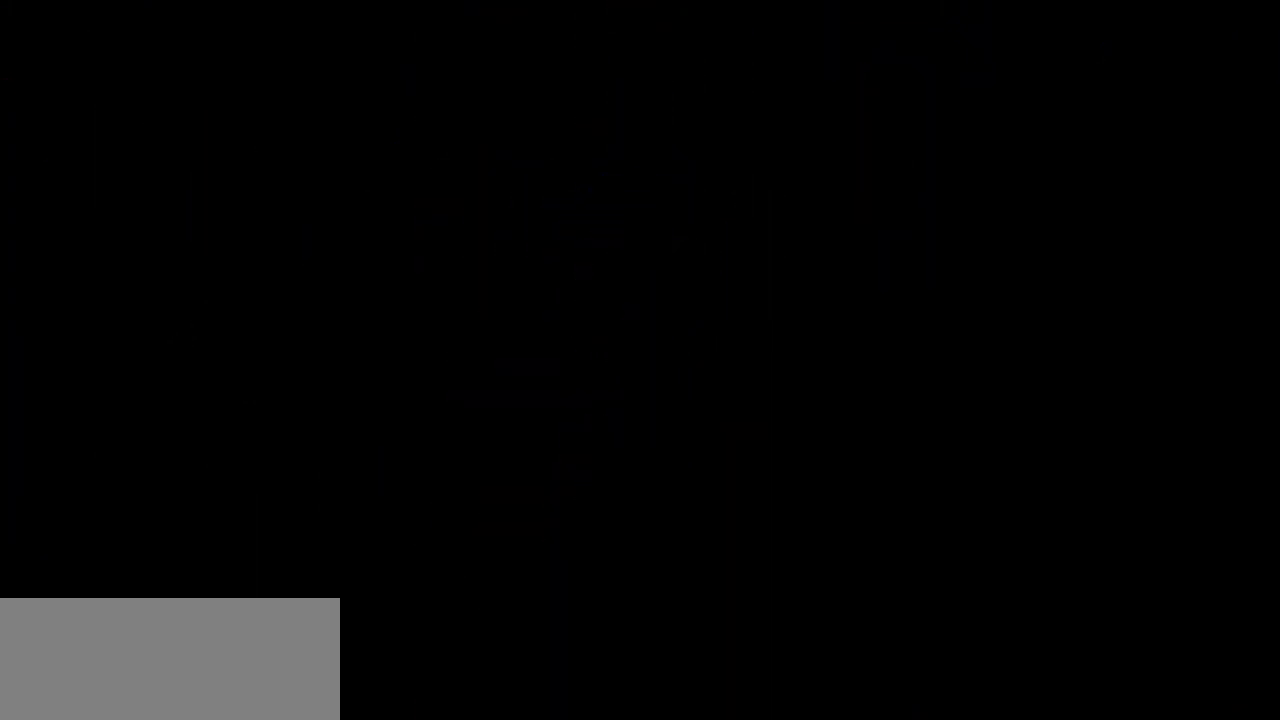
{"keys": [], "events": []}
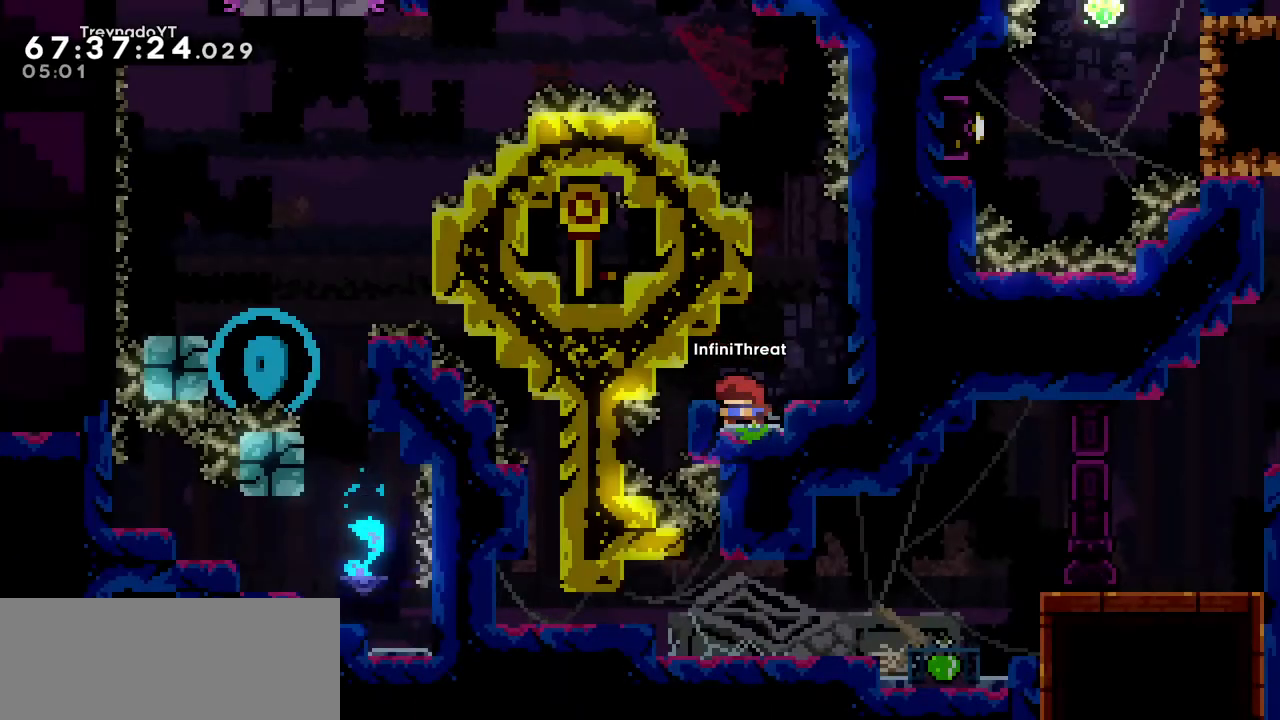
{"keys": [], "events": []}
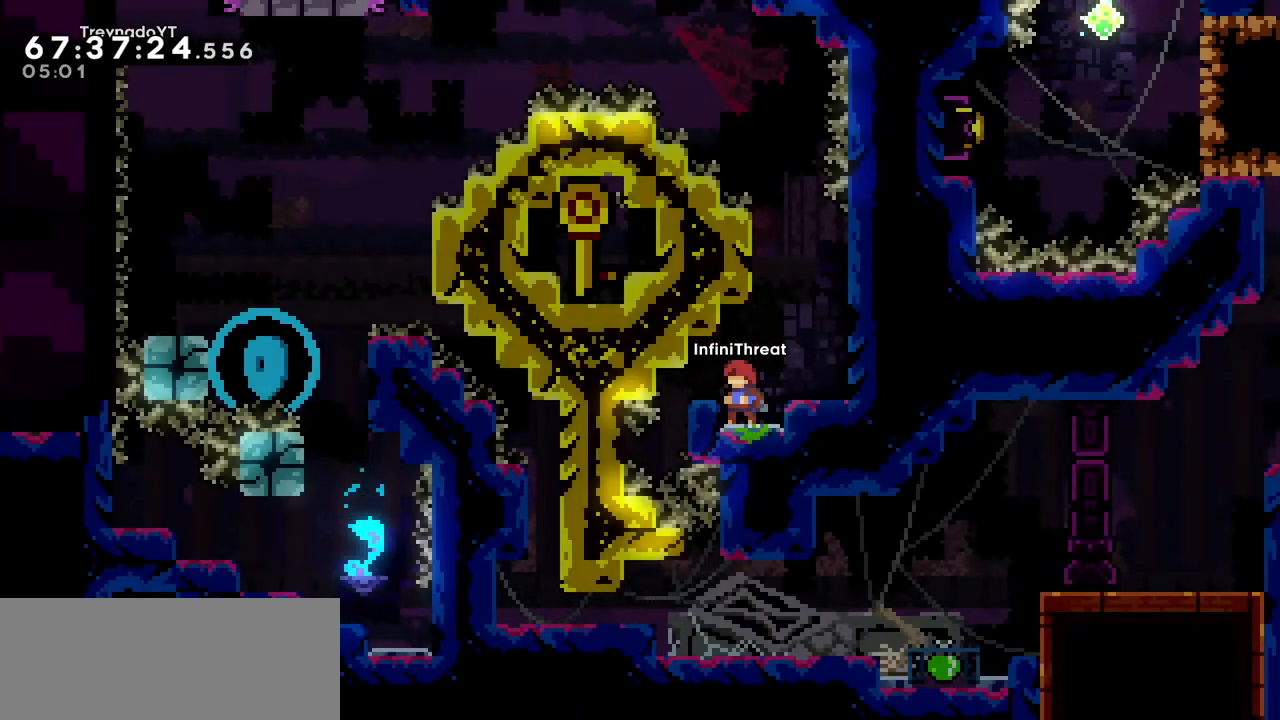
{"keys": ["jump", "left"], "events": [[117, "right", "down"], [217, "jump", "down"], [400, "jump", "up"], [400, "left", "down"], [400, "right", "up"], [467, "jump", "down"]]}
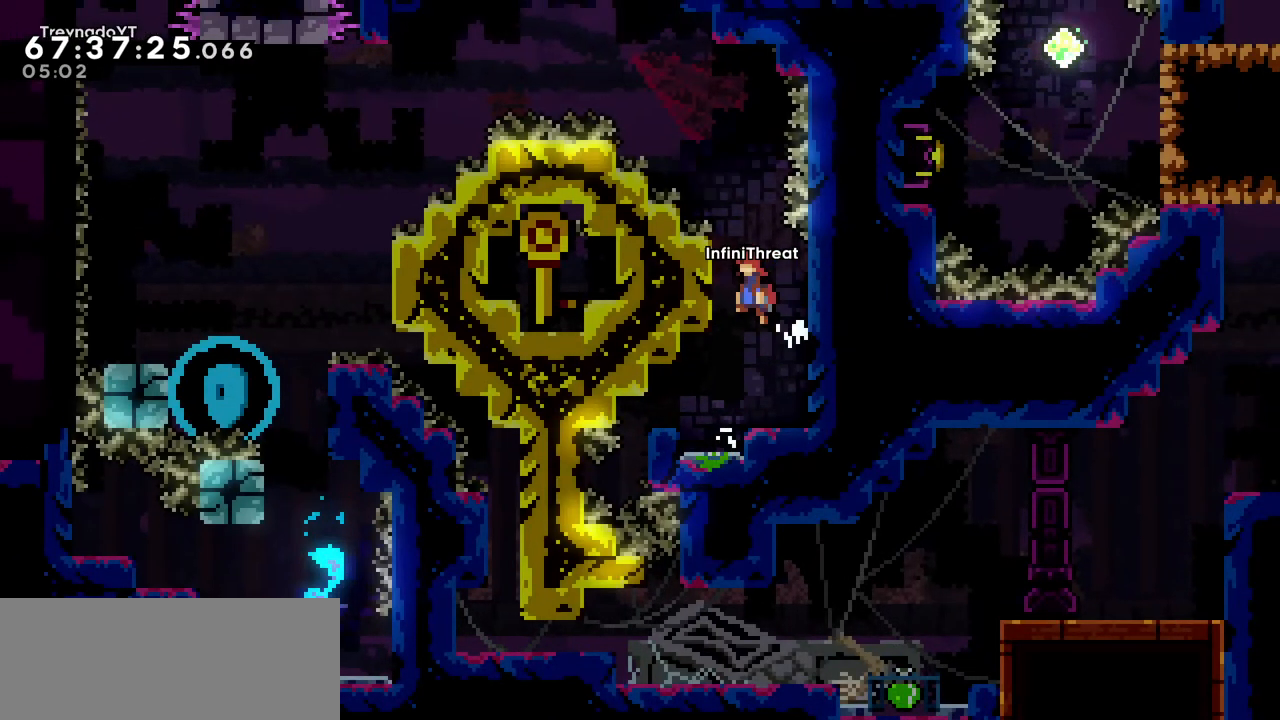
{"keys": ["grab", "up"], "events": [[83, "grab", "down"], [83, "jump", "up"], [183, "left", "up"], [233, "up", "down"]]}
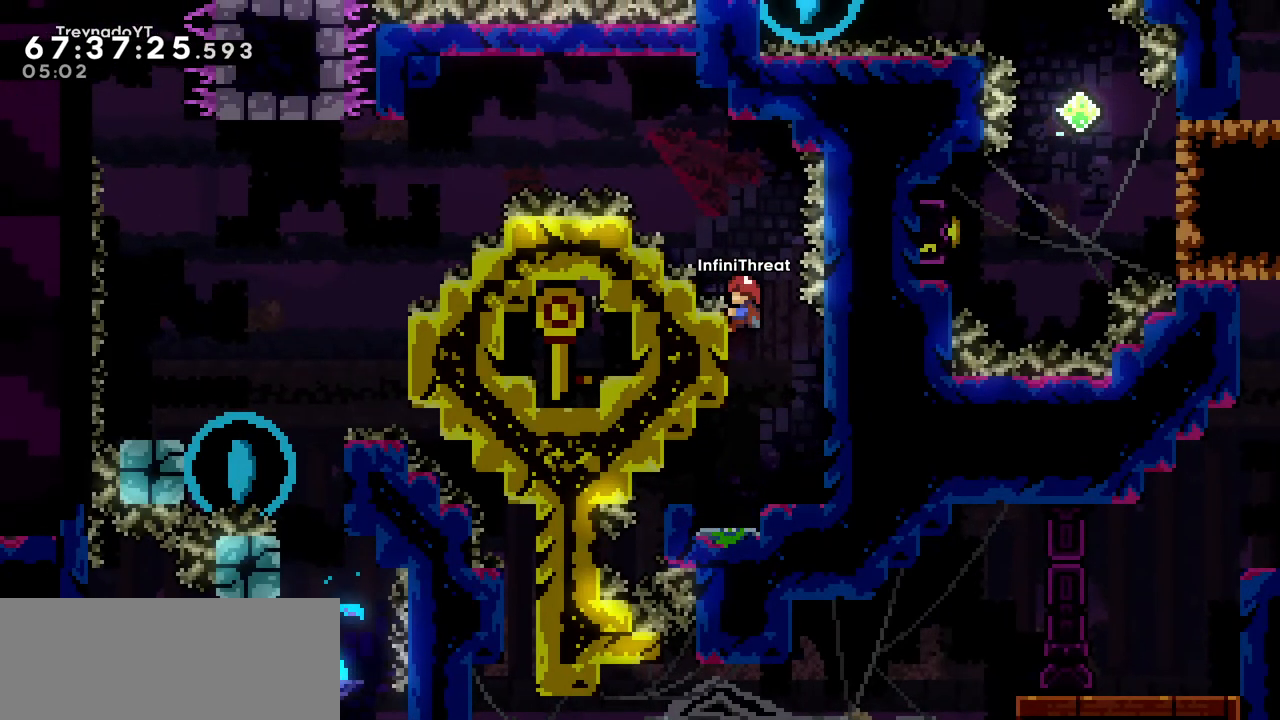
{"keys": ["jump", "left", "up"], "events": [[67, "up", "up"], [200, "jump", "down"], [250, "grab", "up"], [250, "left", "down"], [483, "up", "down"]]}
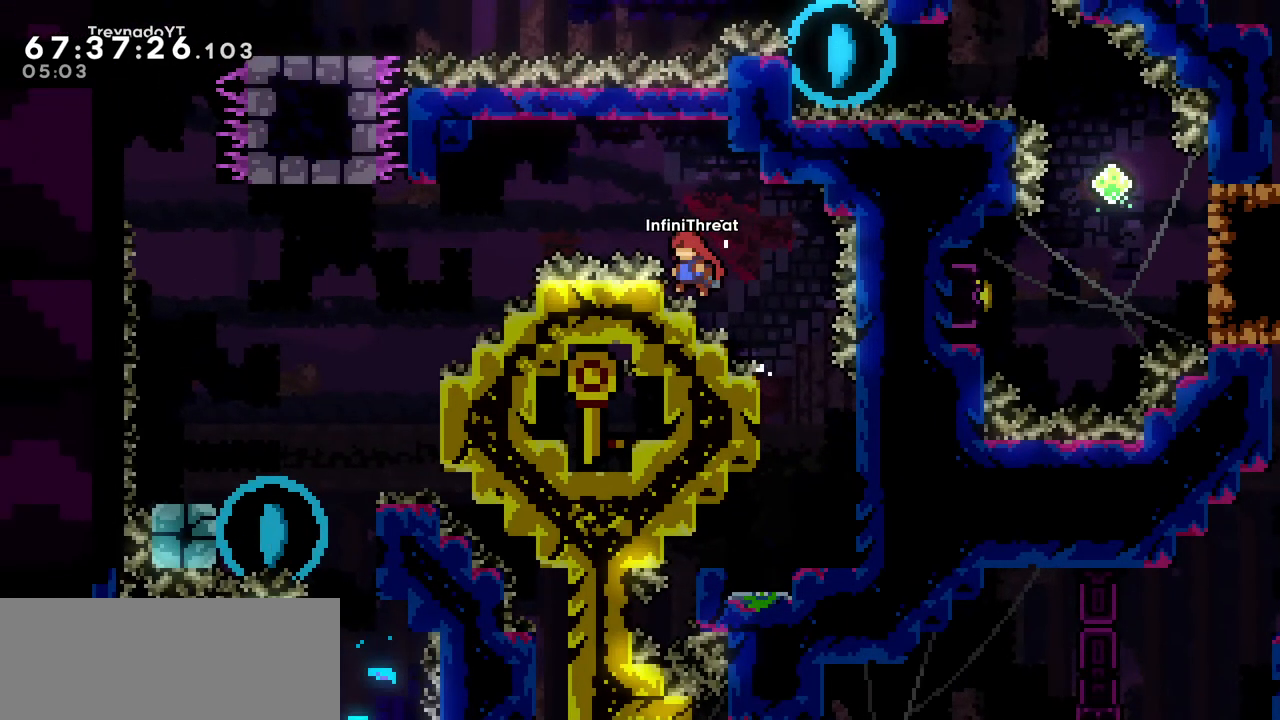
{"keys": ["left"], "events": [[33, "dash", "down"], [83, "jump", "up"], [183, "up", "up"], [233, "dash", "up"]]}
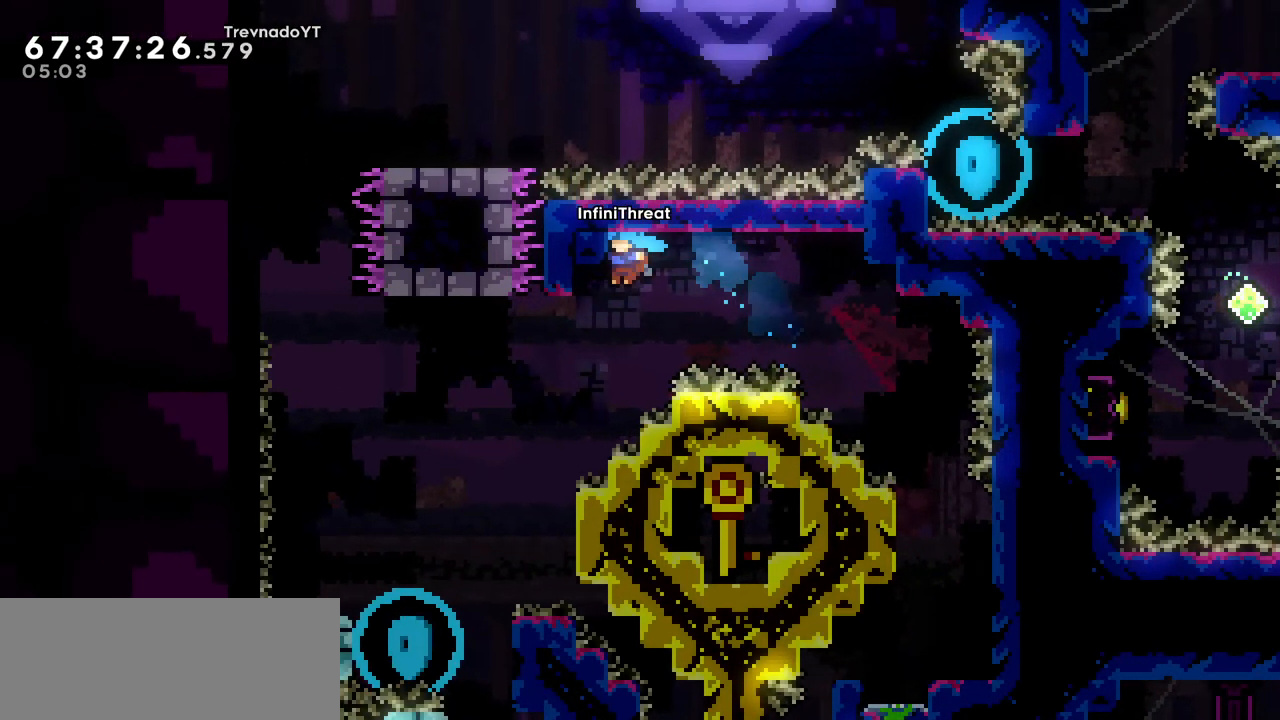
{"keys": ["grab", "left"], "events": [[233, "left", "up"], [383, "left", "down"], [483, "grab", "down"]]}
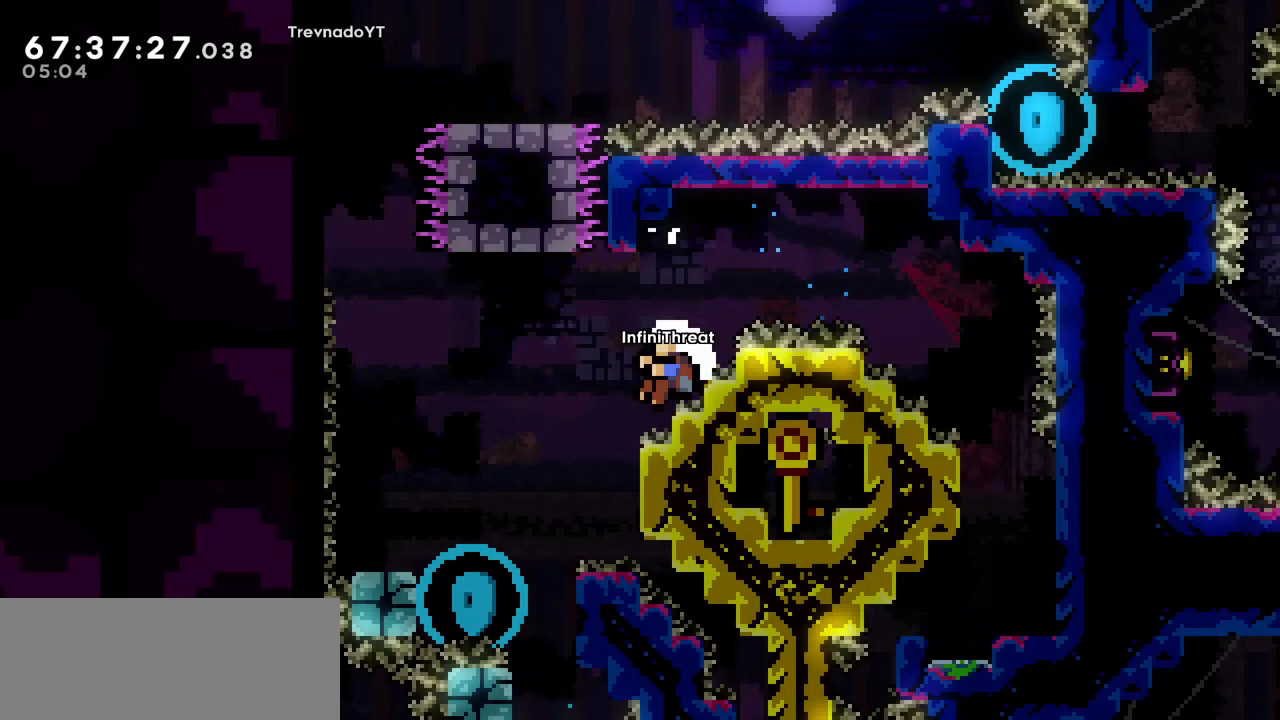
{"keys": [], "events": [[33, "left", "up"], [383, "grab", "up"]]}
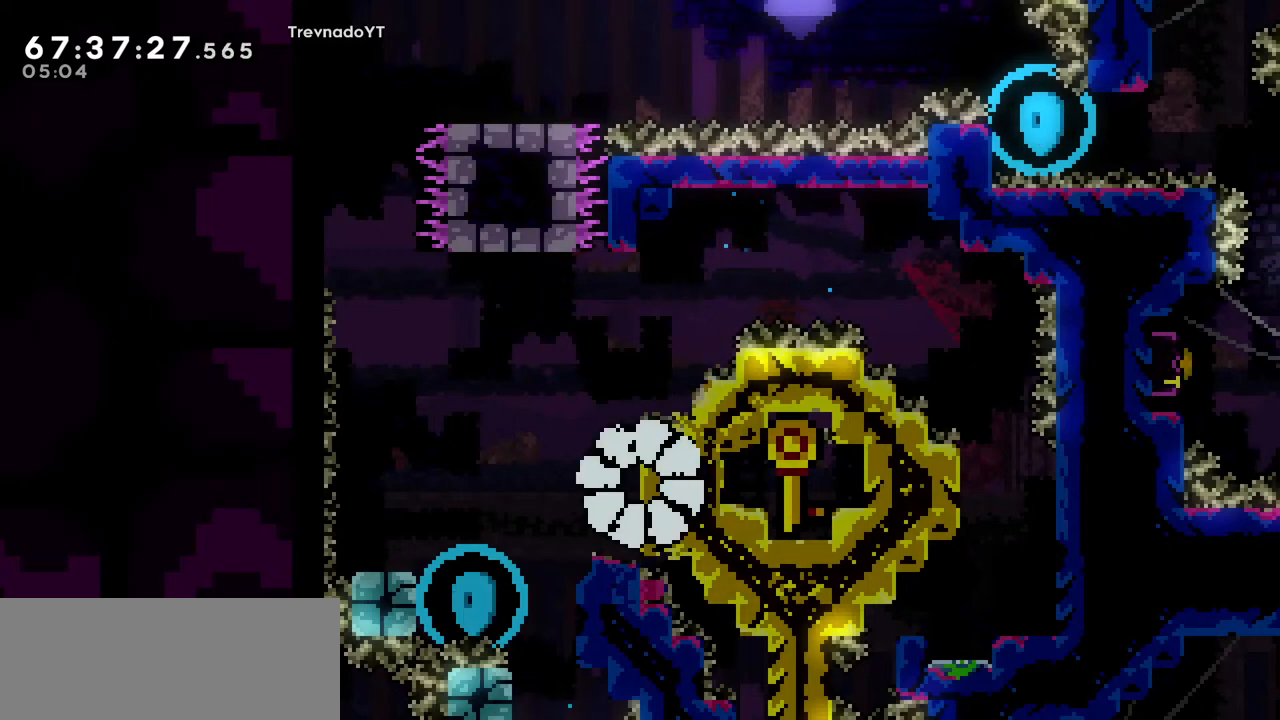
{"keys": [], "events": []}
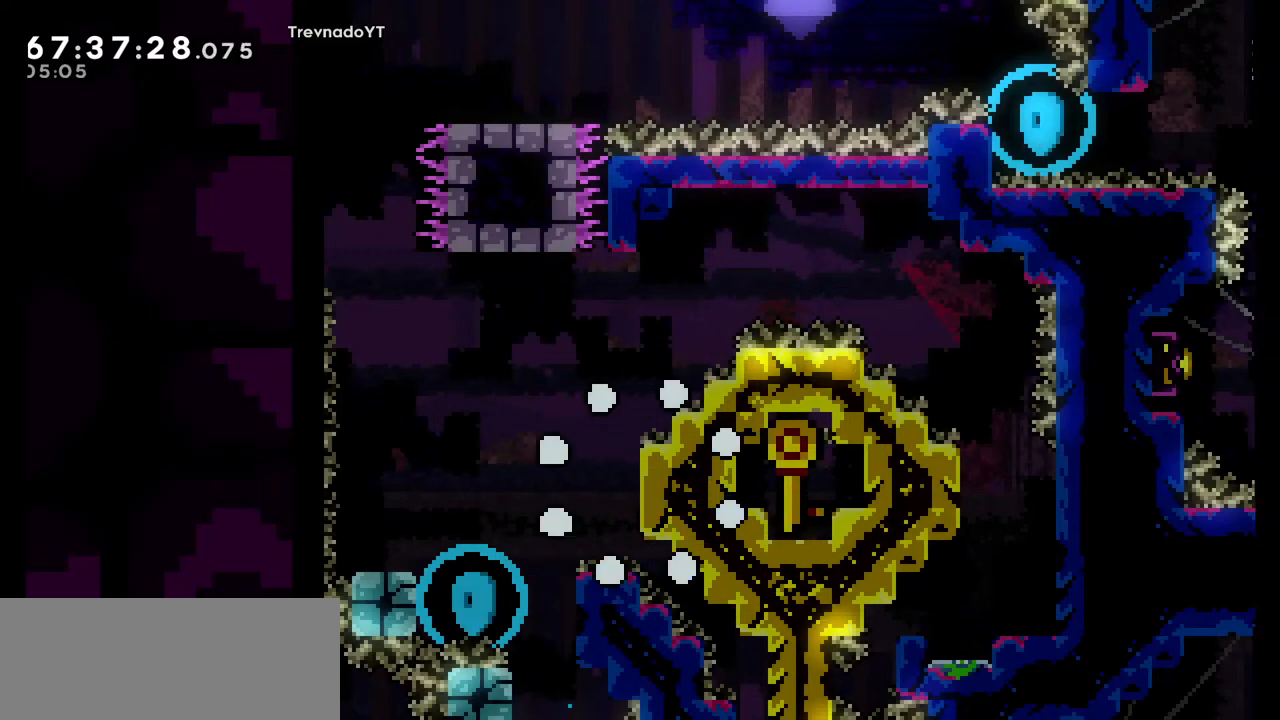
{"keys": [], "events": []}
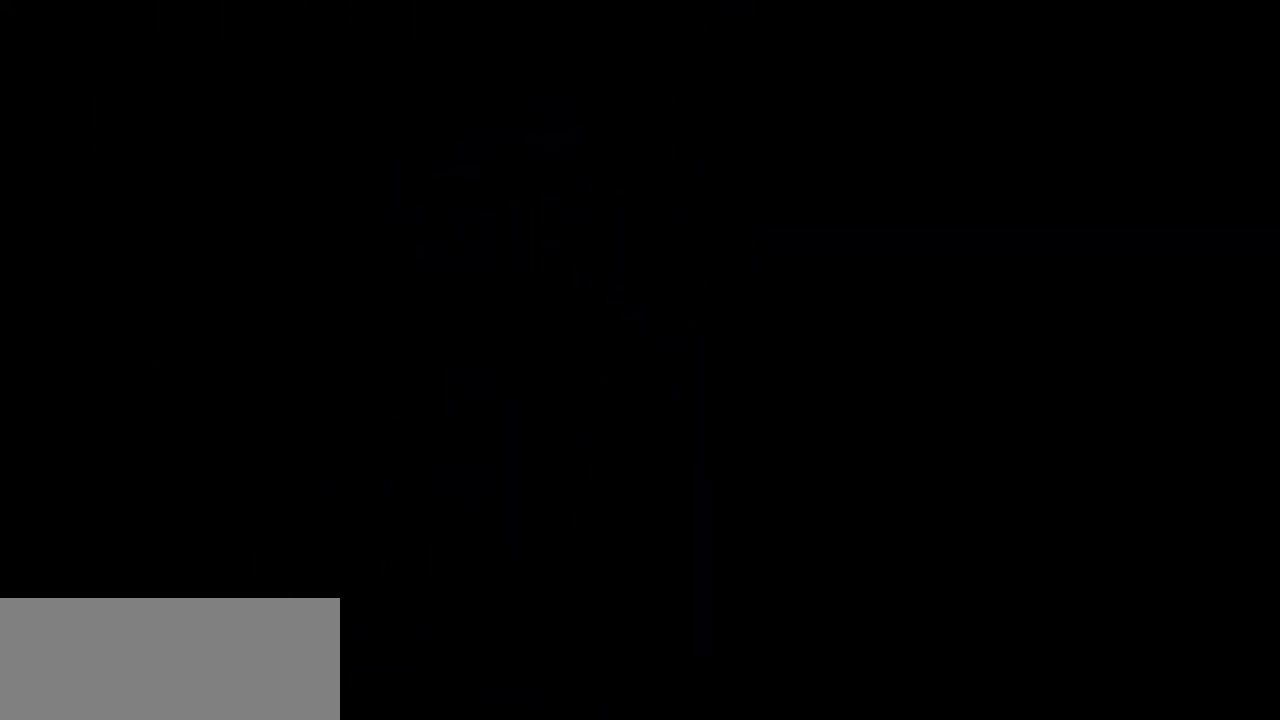
{"keys": [], "events": []}
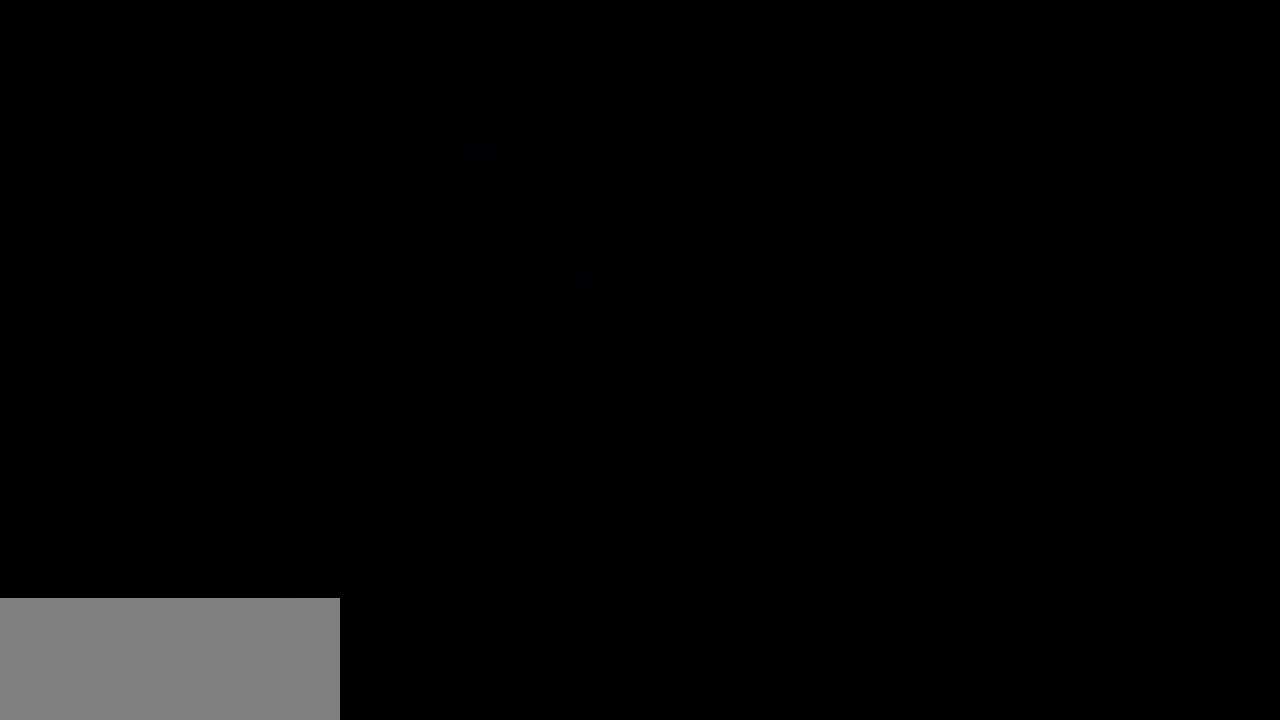
{"keys": ["jump", "right"], "events": [[450, "jump", "down"], [450, "right", "down"]]}
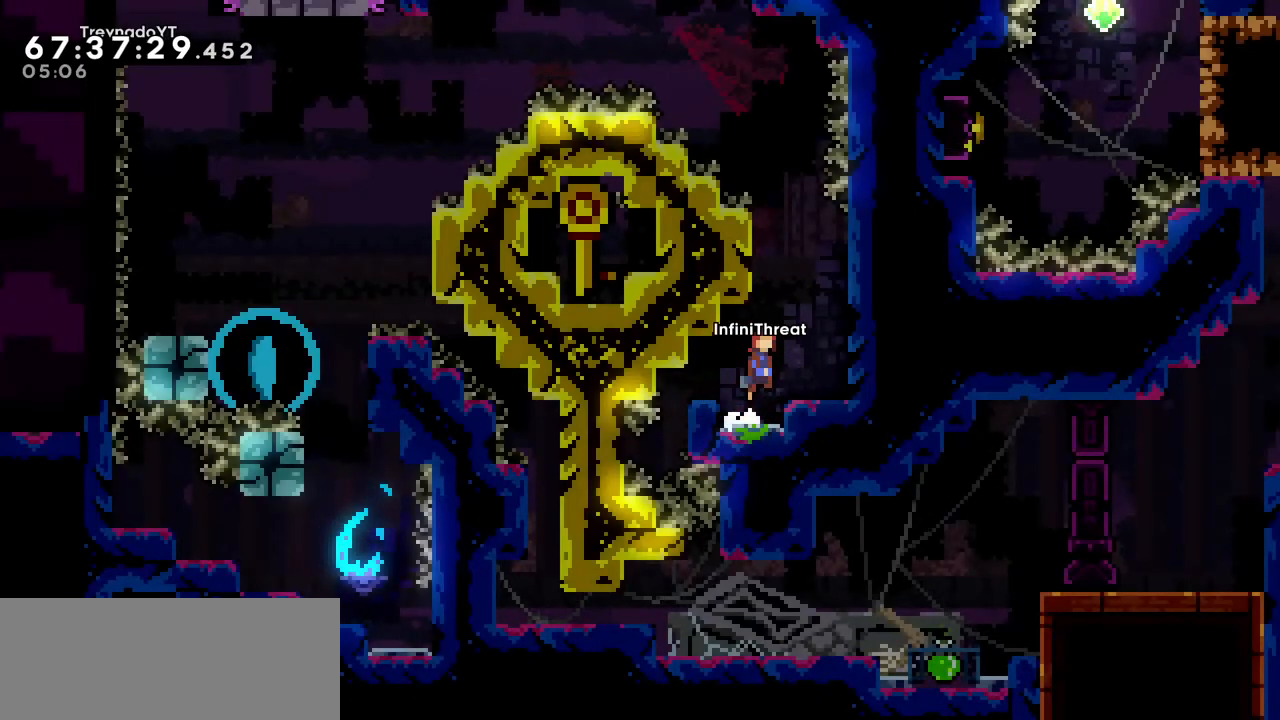
{"keys": ["grab", "left"], "events": [[133, "jump", "up"], [233, "jump", "down"], [233, "left", "down"], [233, "right", "up"], [333, "jump", "up"], [367, "grab", "down"]]}
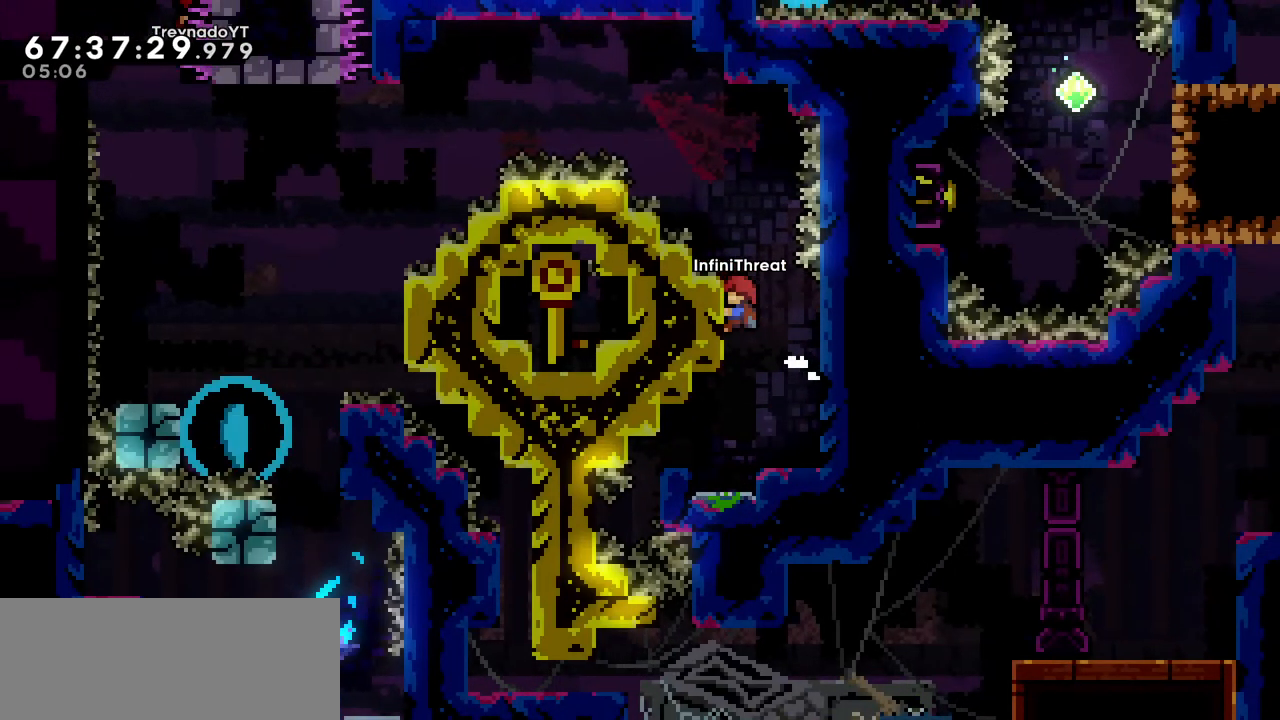
{"keys": ["jump", "left"], "events": [[17, "left", "up"], [17, "up", "down"], [300, "up", "up"], [433, "jump", "down"], [433, "left", "down"], [483, "grab", "up"]]}
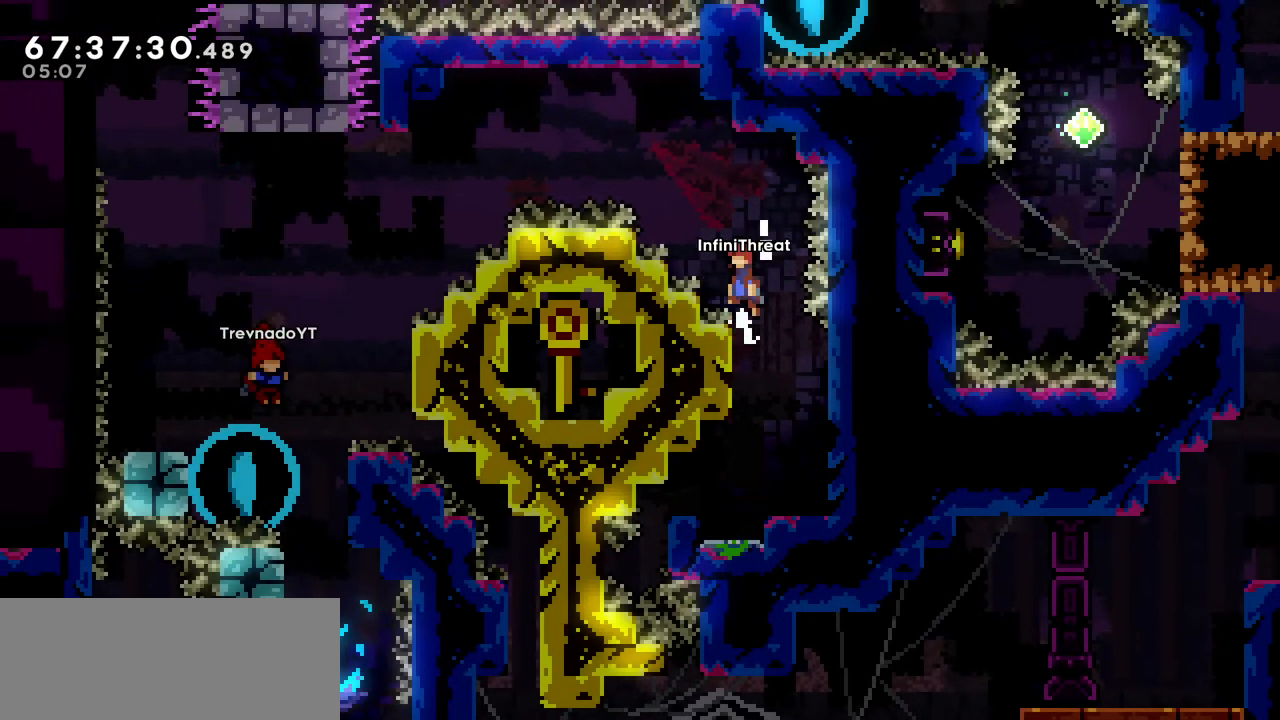
{"keys": ["left"], "events": [[200, "up", "down"], [267, "dash", "down"], [267, "jump", "up"], [400, "dash", "up"], [467, "up", "up"]]}
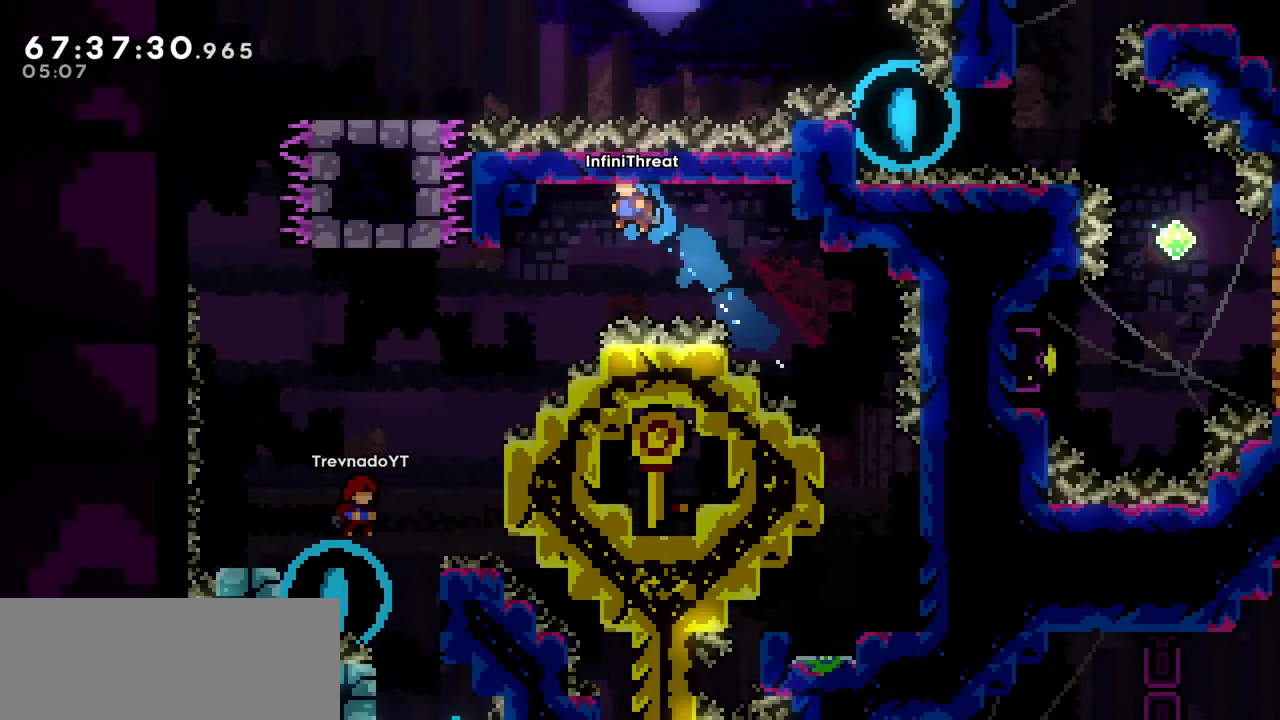
{"keys": ["left"], "events": []}
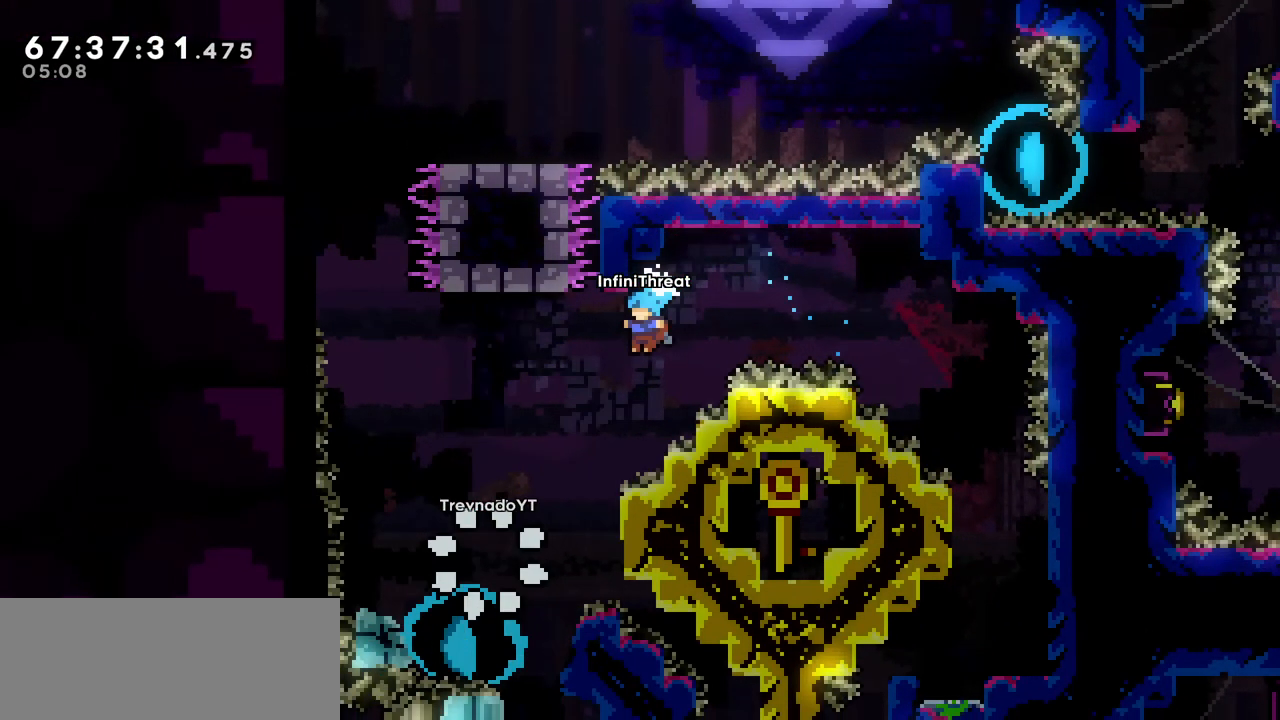
{"keys": ["grab", "right", "up"], "events": [[100, "left", "up"], [183, "grab", "down"], [200, "right", "down"], [483, "up", "down"]]}
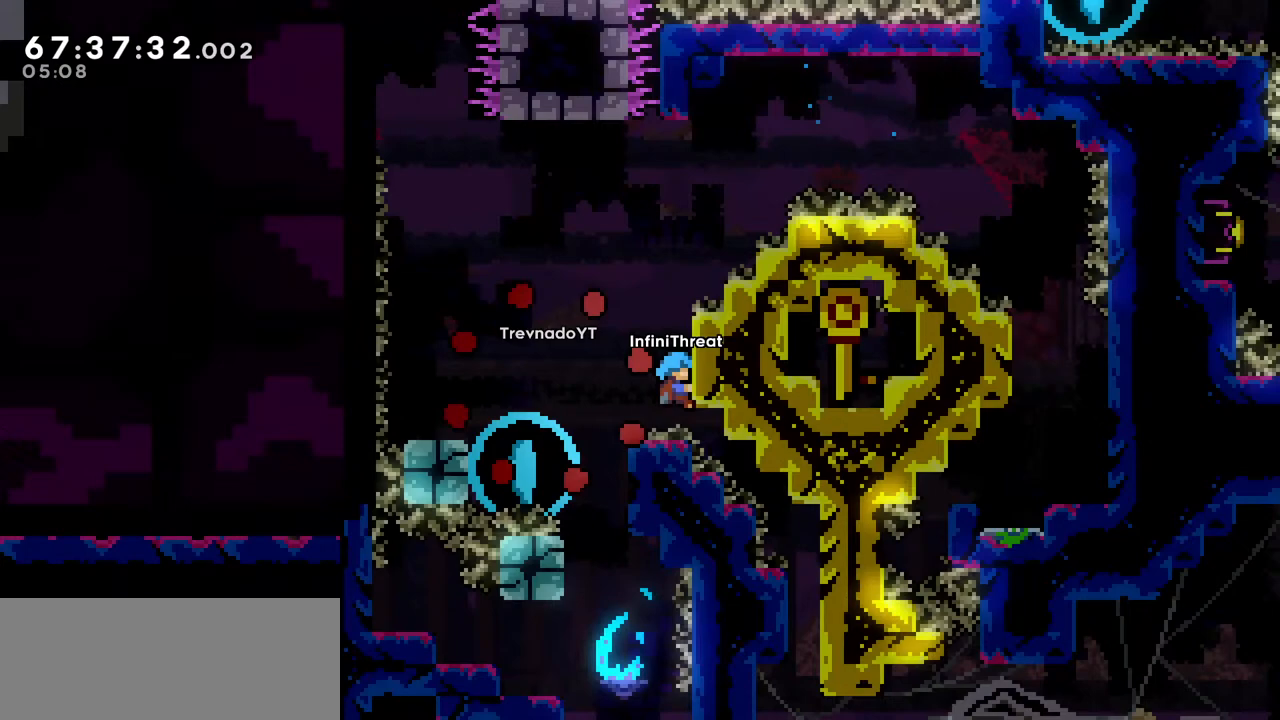
{"keys": ["jump", "left"], "events": [[83, "right", "up"], [167, "left", "down"], [167, "up", "up"], [267, "grab", "up"], [267, "jump", "down"]]}
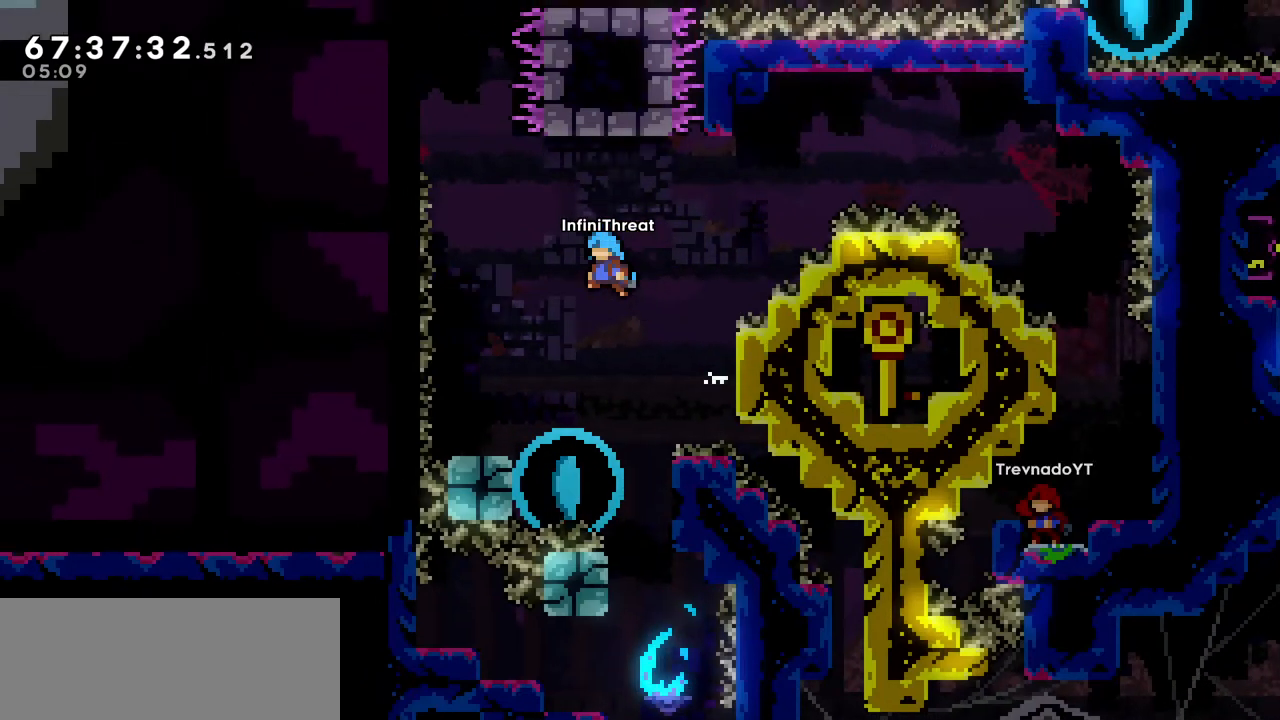
{"keys": [], "events": [[100, "jump", "up"], [333, "left", "up"]]}
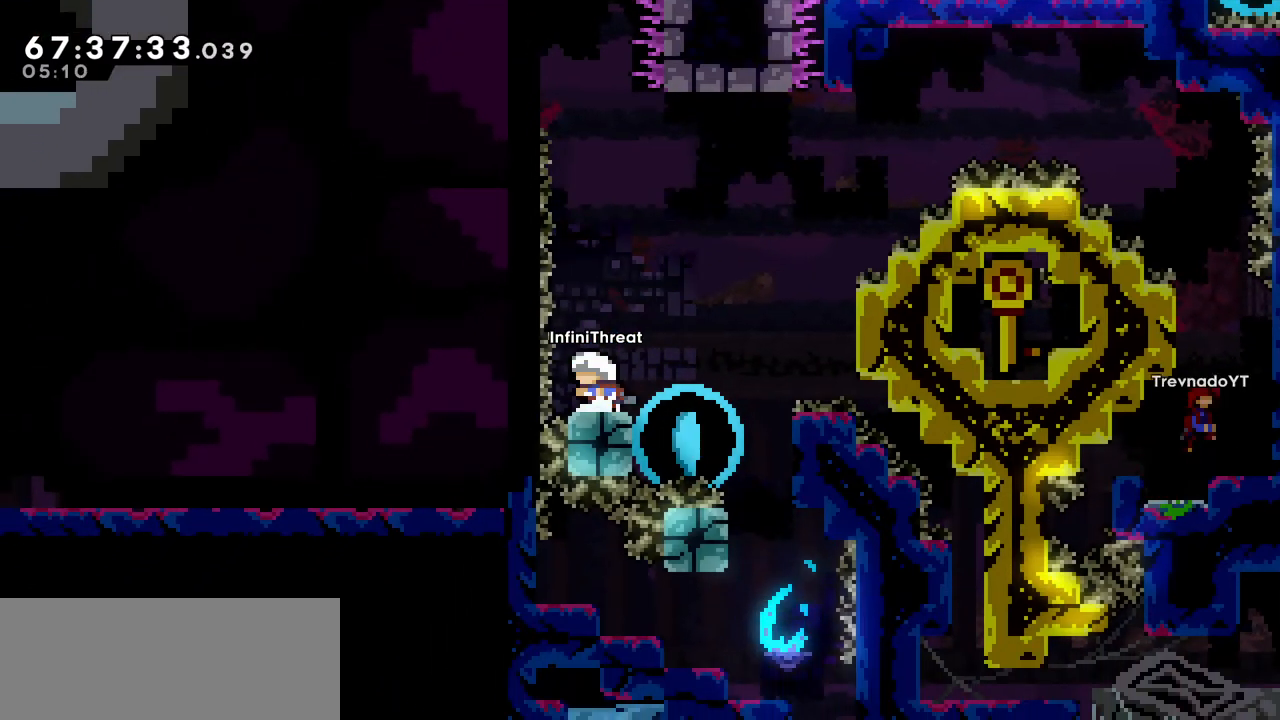
{"keys": ["jump"], "events": [[17, "left", "down"], [67, "left", "up"], [300, "jump", "down"]]}
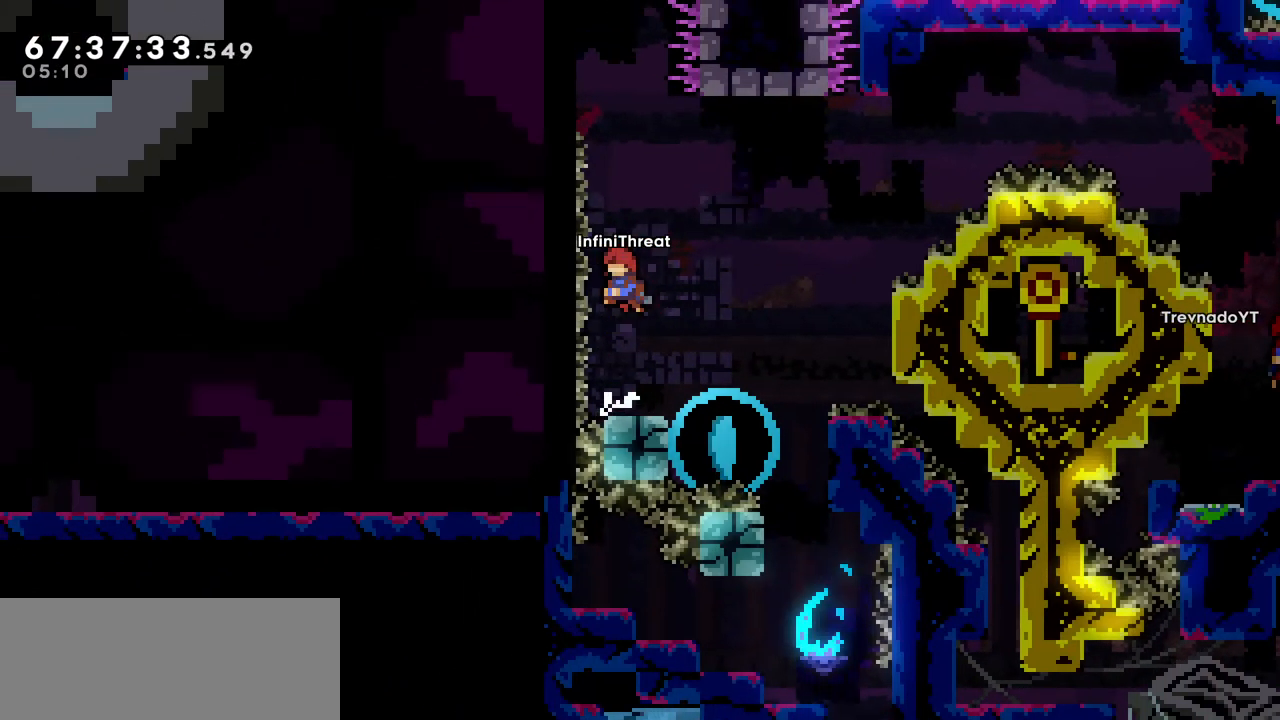
{"keys": ["dash", "grab", "left", "up"], "events": [[83, "up", "down"], [117, "dash", "down"], [117, "jump", "up"], [400, "left", "down"], [500, "grab", "down"]]}
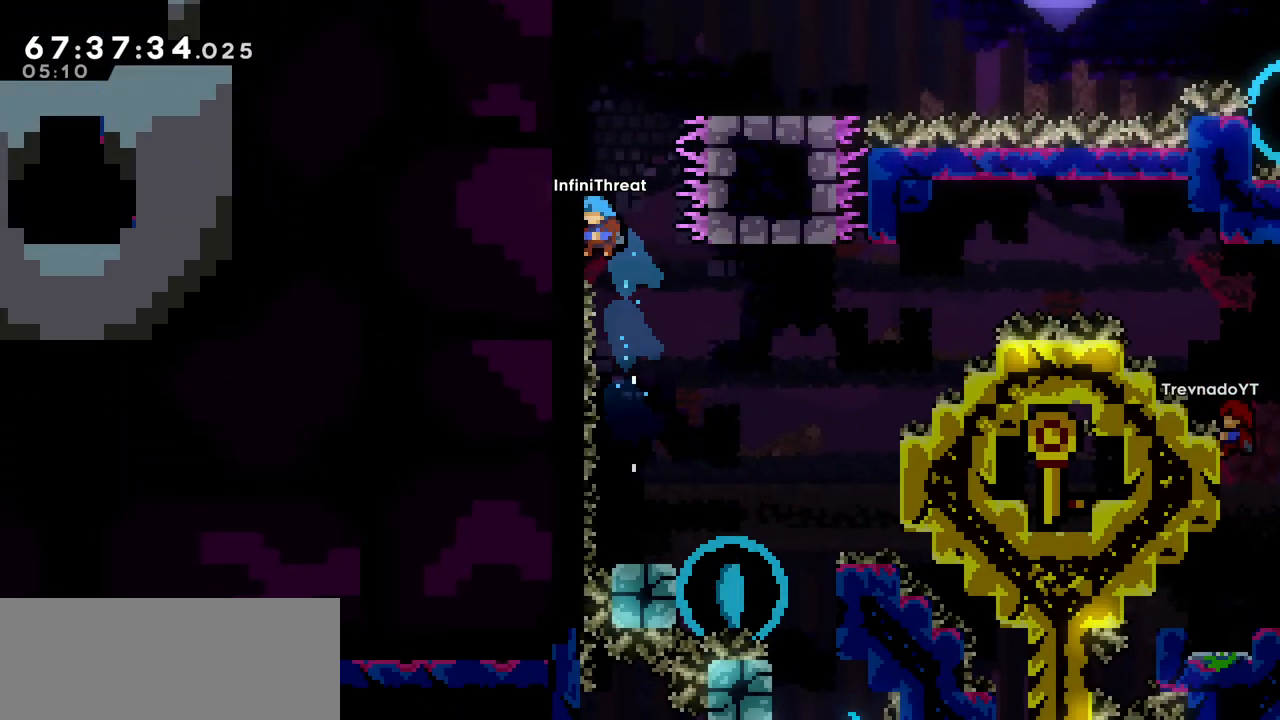
{"keys": ["grab", "up"], "events": [[50, "dash", "up"], [233, "left", "up"]]}
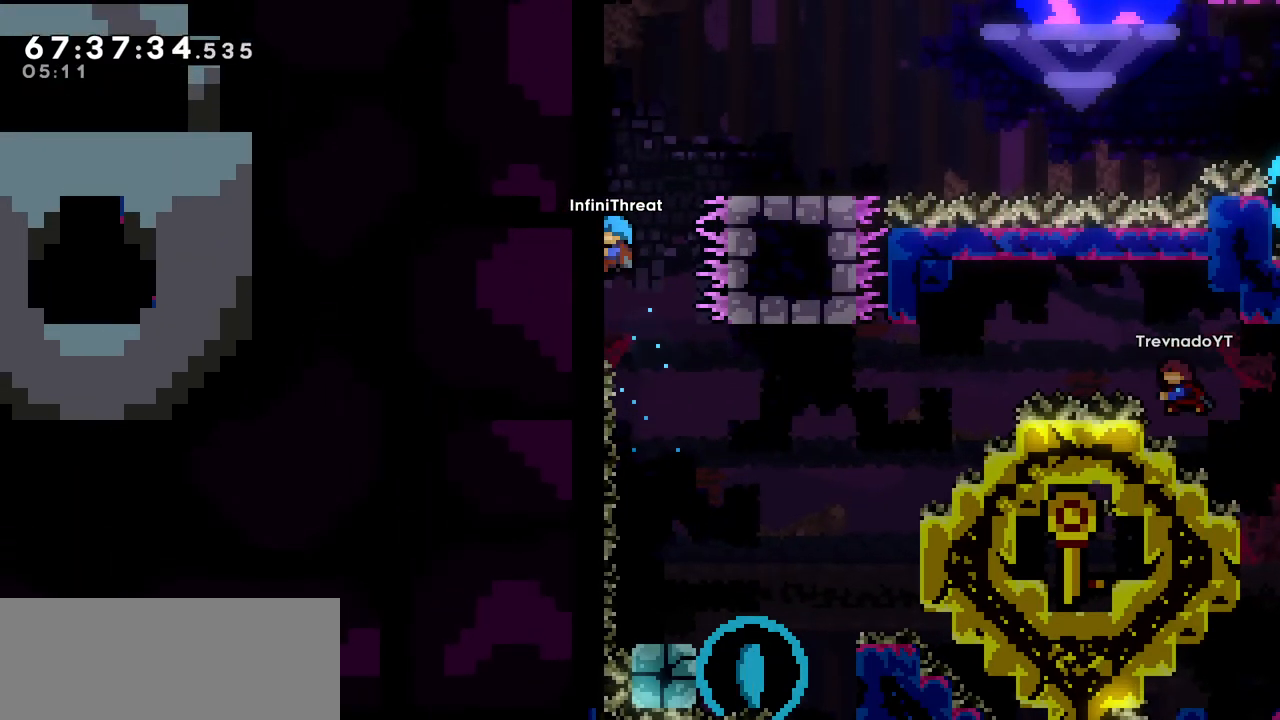
{"keys": ["grab", "up"], "events": []}
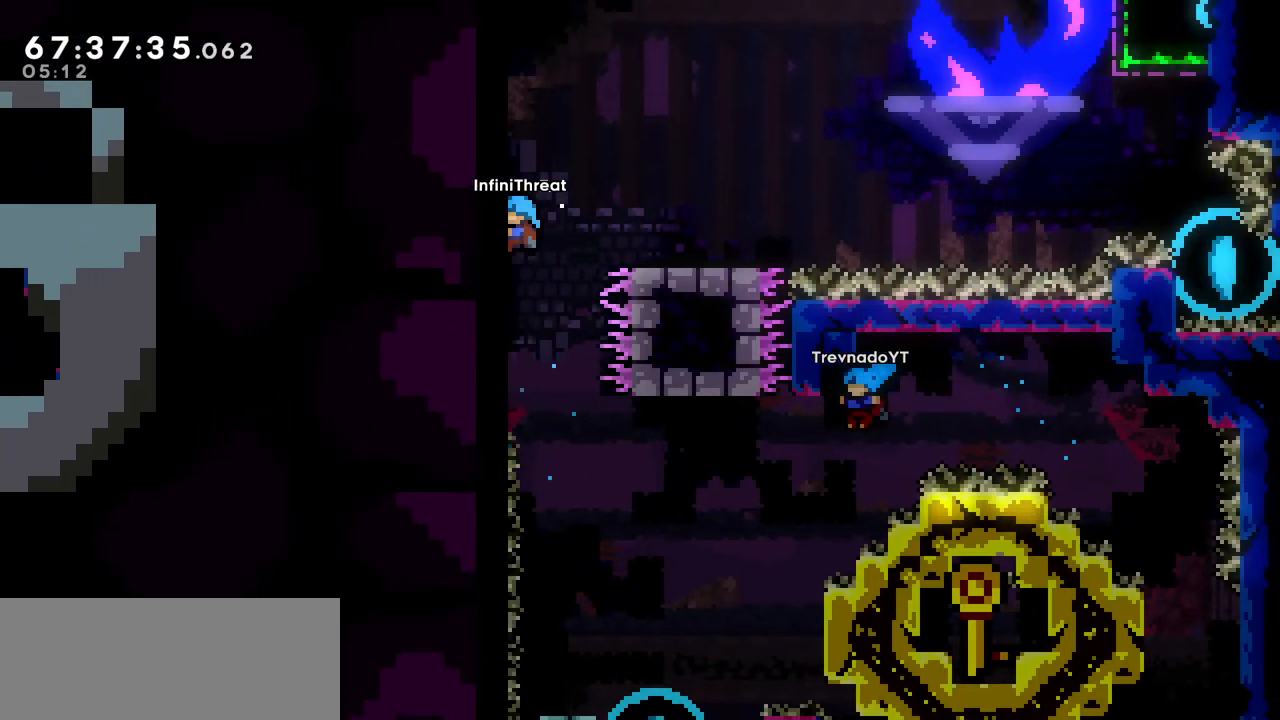
{"keys": ["grab"], "events": [[33, "up", "up"], [400, "up", "down"], [500, "up", "up"]]}
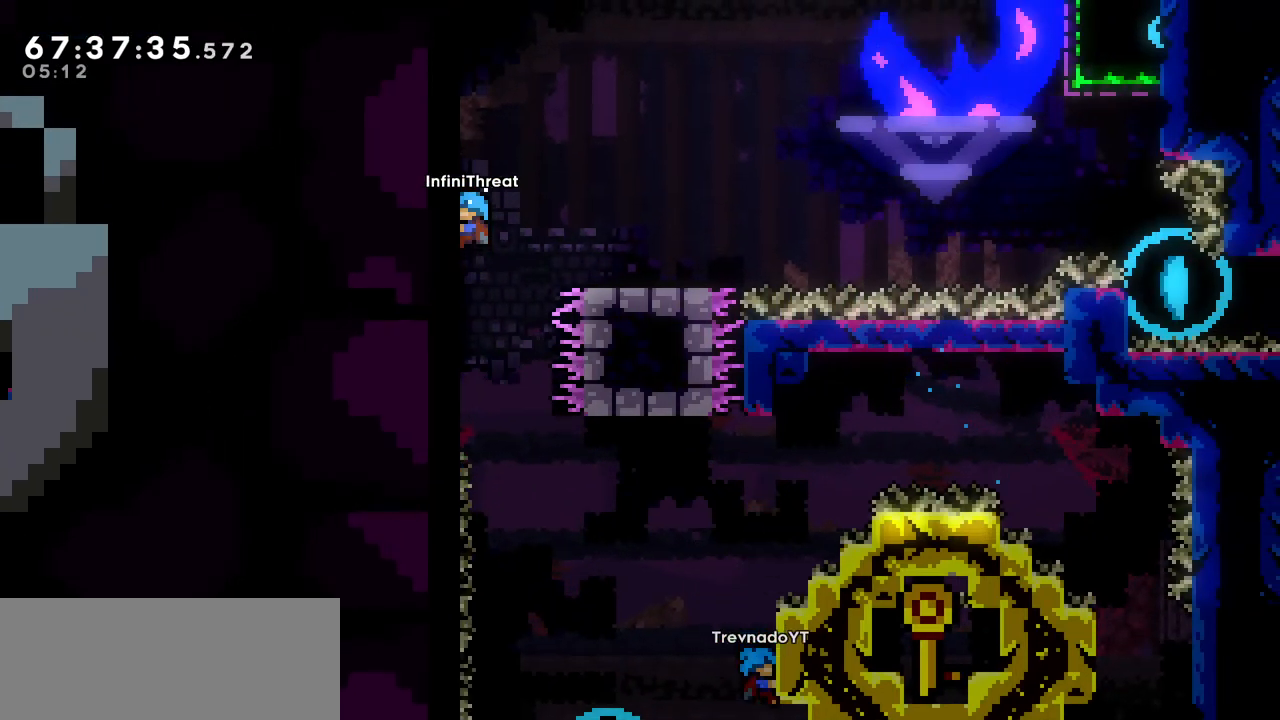
{"keys": ["grab"], "events": []}
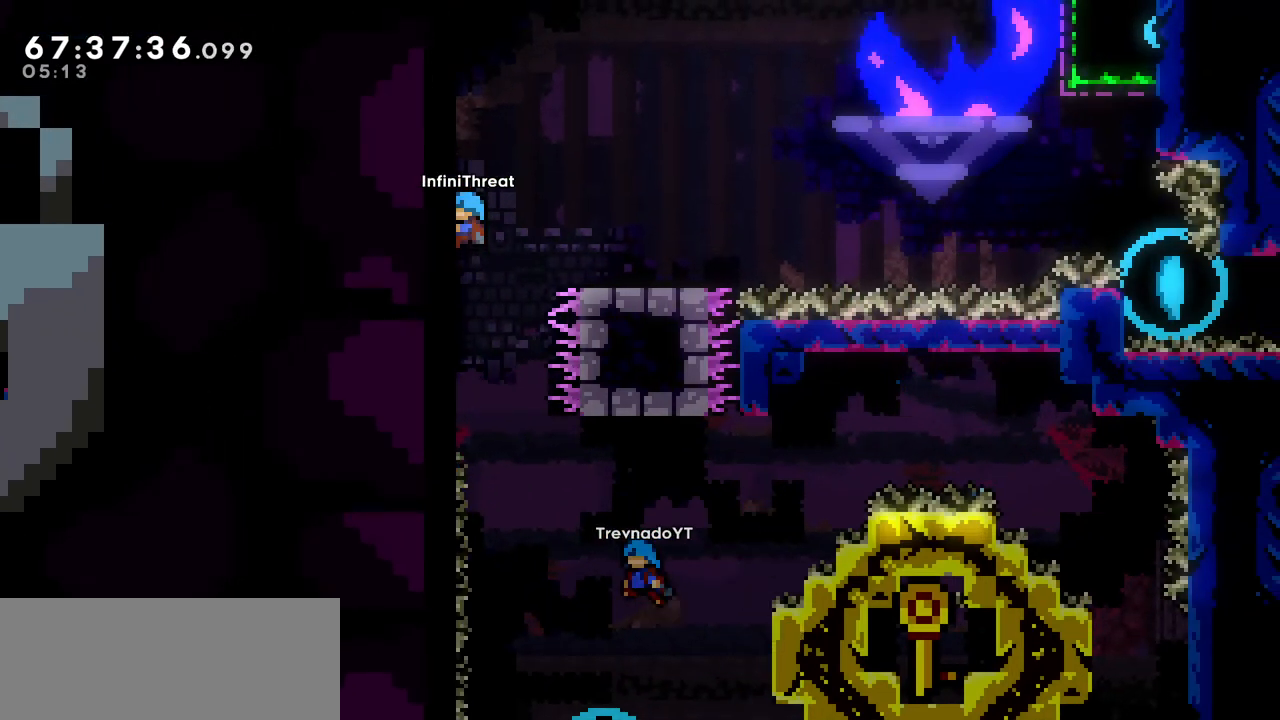
{"keys": ["grab"], "events": []}